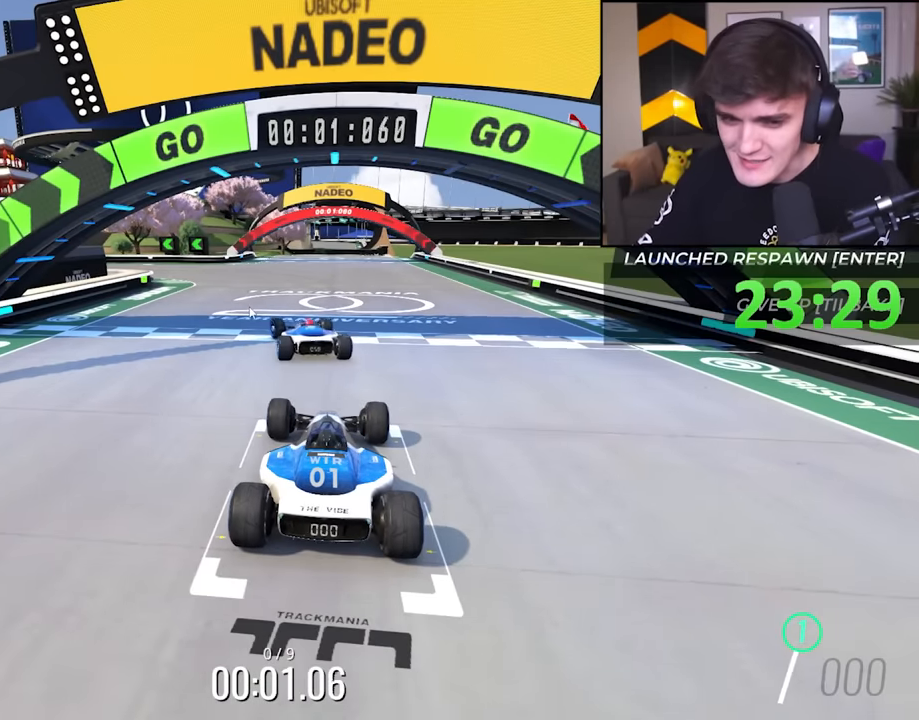
Gameplay with keyboard; each line is a JSON object with the keys held at the frame after it. "events" lists presses ("down") and releases ("up") of "brake", "down", "left", "right" and "up" between this image and that frame as [ms after this image, input, new state], when the widget could be followed in between. No other keys are recorded. Mouse input is not recorded. Key names are as the overlay labels them; some are game actions (e.g. jump) rather than physical keys.
{"keys": ["left"], "events": [[117, "left", "down"], [117, "up", "down"], [400, "up", "up"]]}
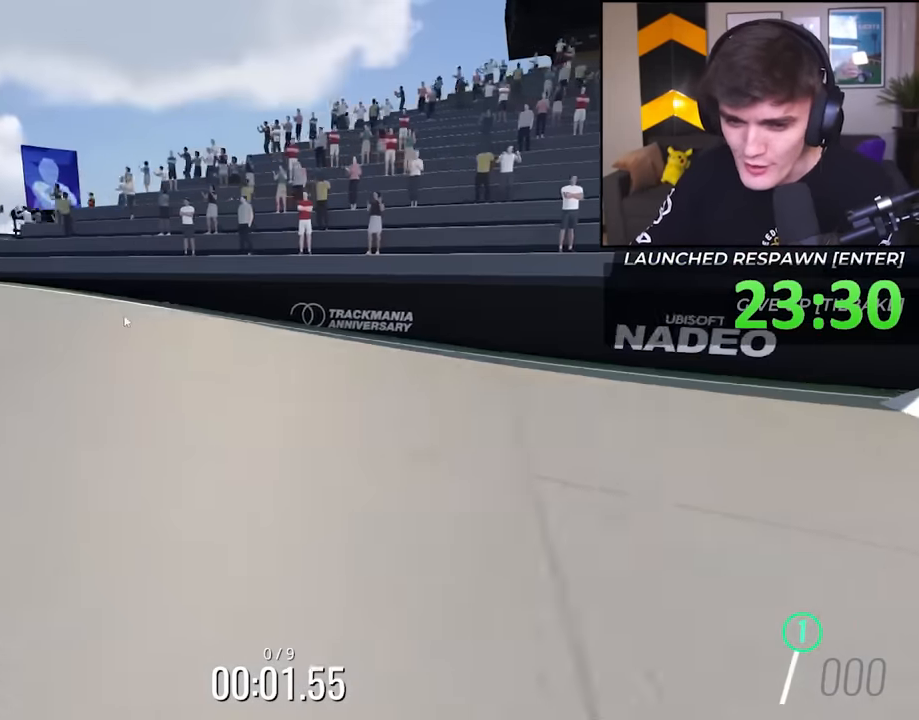
{"keys": ["right"], "events": [[50, "down", "down"], [134, "left", "up"], [333, "down", "up"], [333, "right", "down"]]}
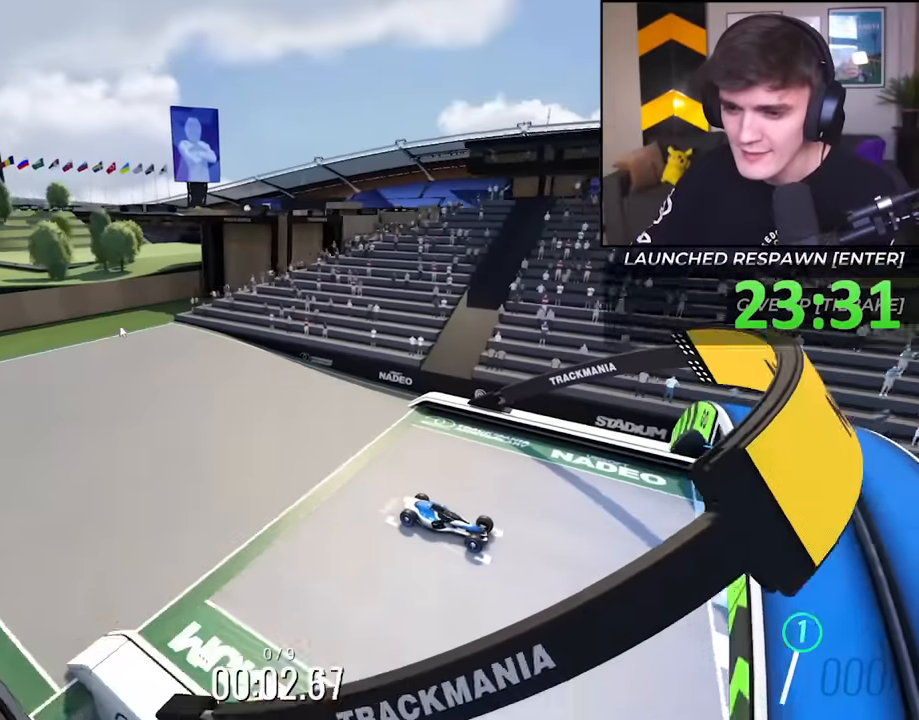
{"keys": ["up"], "events": [[50, "right", "up"], [100, "up", "down"]]}
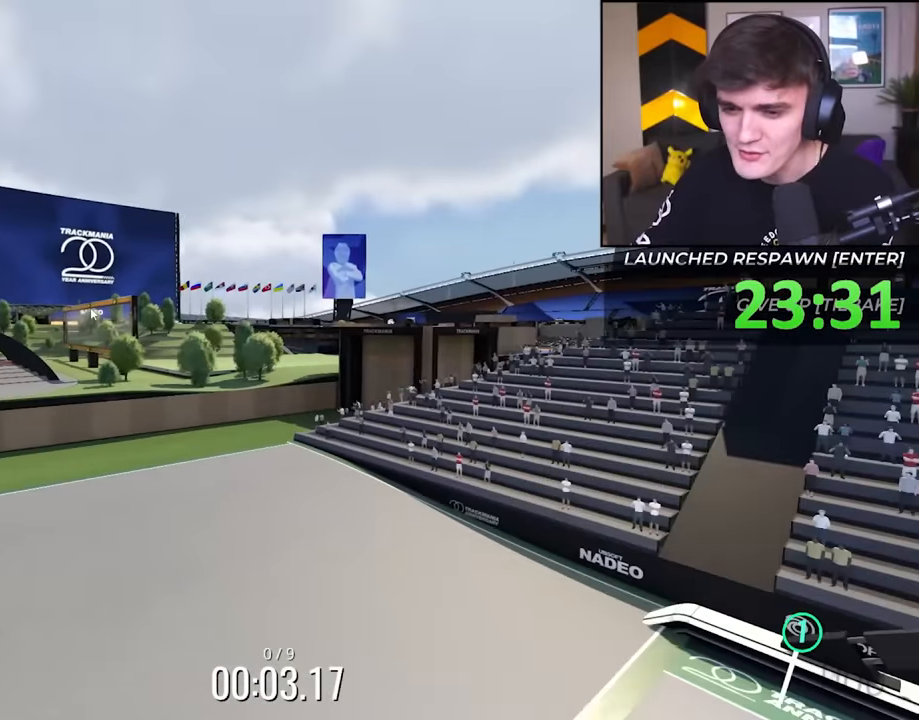
{"keys": [], "events": [[300, "up", "up"]]}
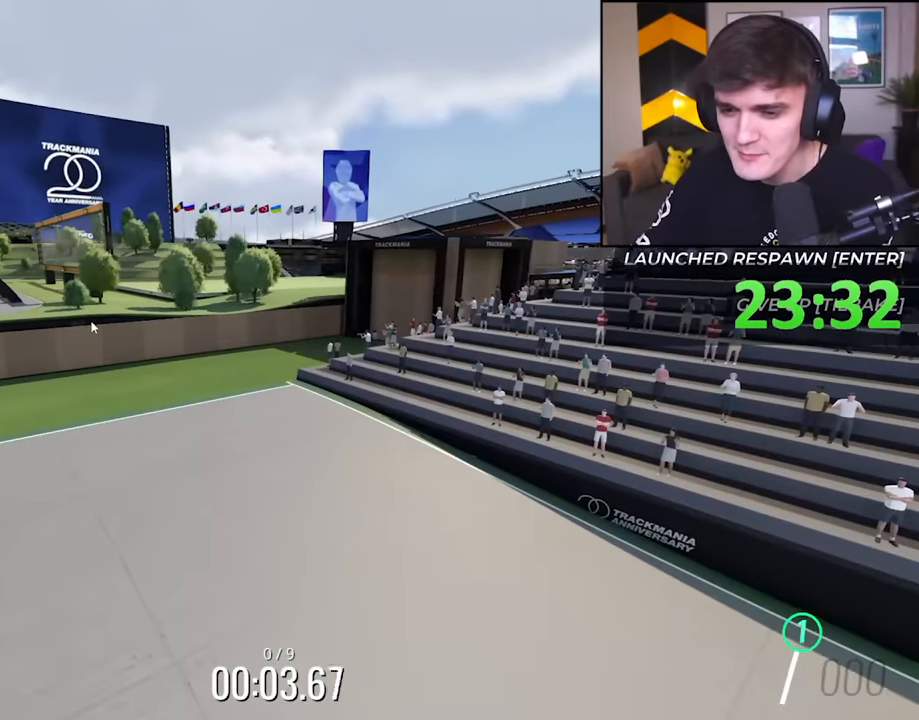
{"keys": [], "events": [[33, "up", "down"], [266, "left", "down"], [416, "left", "up"], [500, "up", "up"]]}
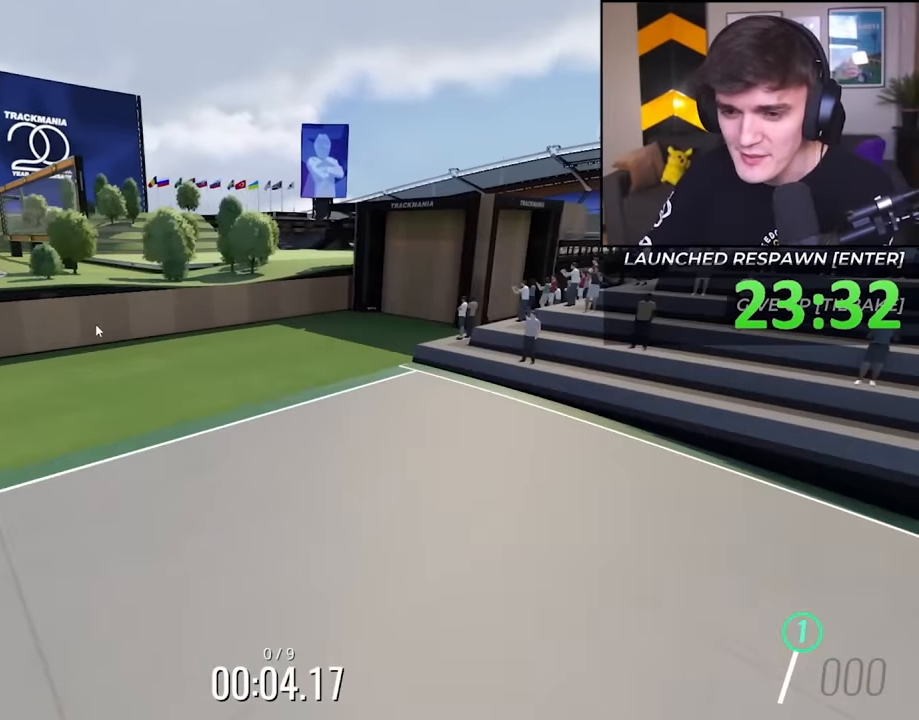
{"keys": [], "events": [[150, "right", "down"], [283, "up", "down"], [466, "right", "up"], [466, "up", "up"]]}
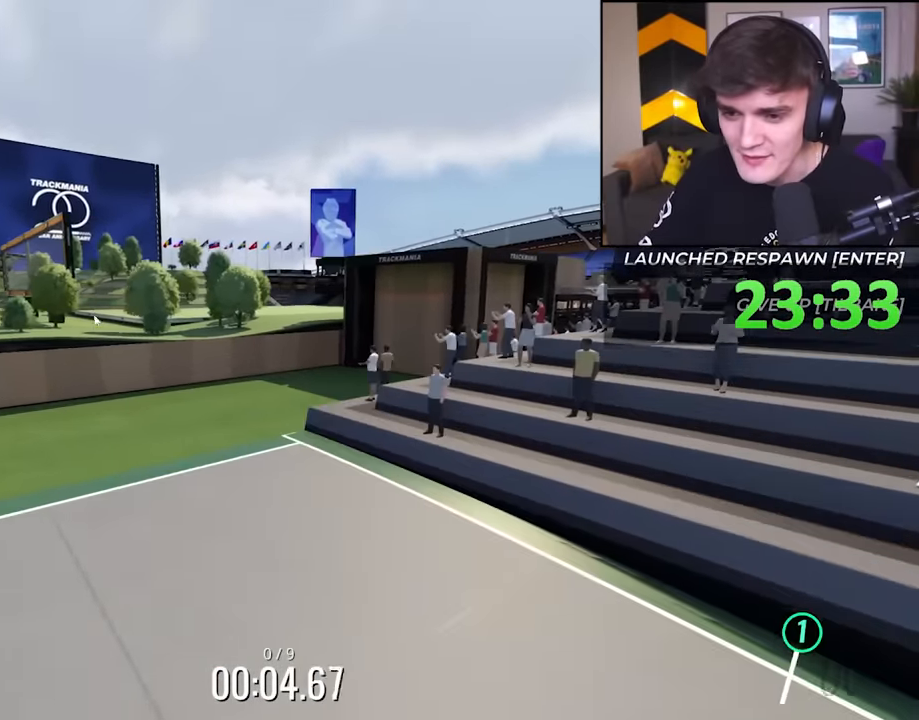
{"keys": ["up"], "events": [[250, "up", "down"], [300, "left", "down"], [350, "up", "up"], [433, "down", "down"], [466, "down", "up"], [466, "left", "up"], [466, "up", "down"]]}
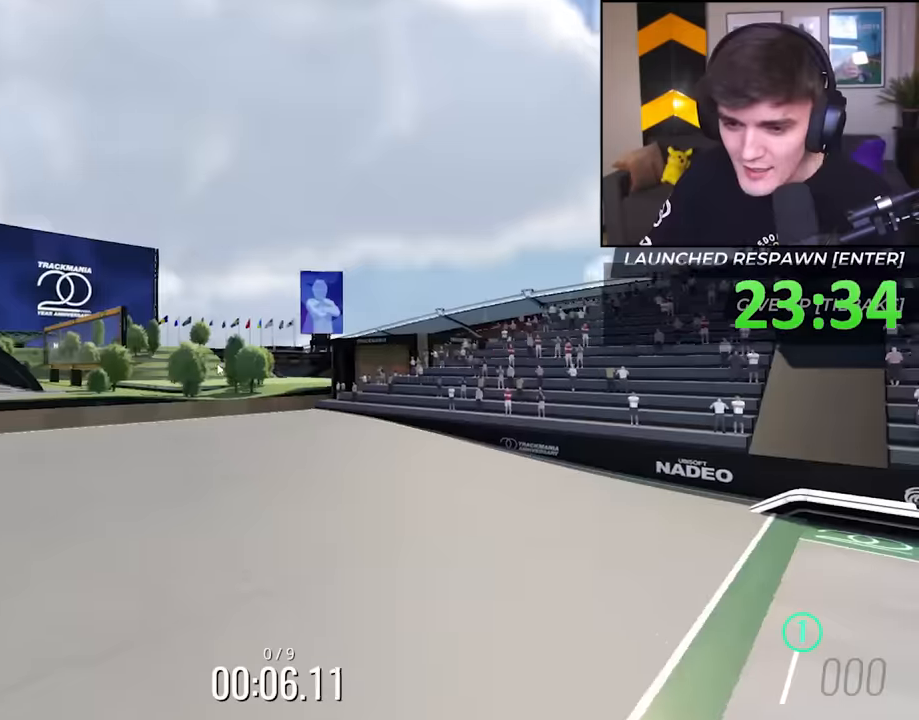
{"keys": [], "events": [[200, "up", "up"]]}
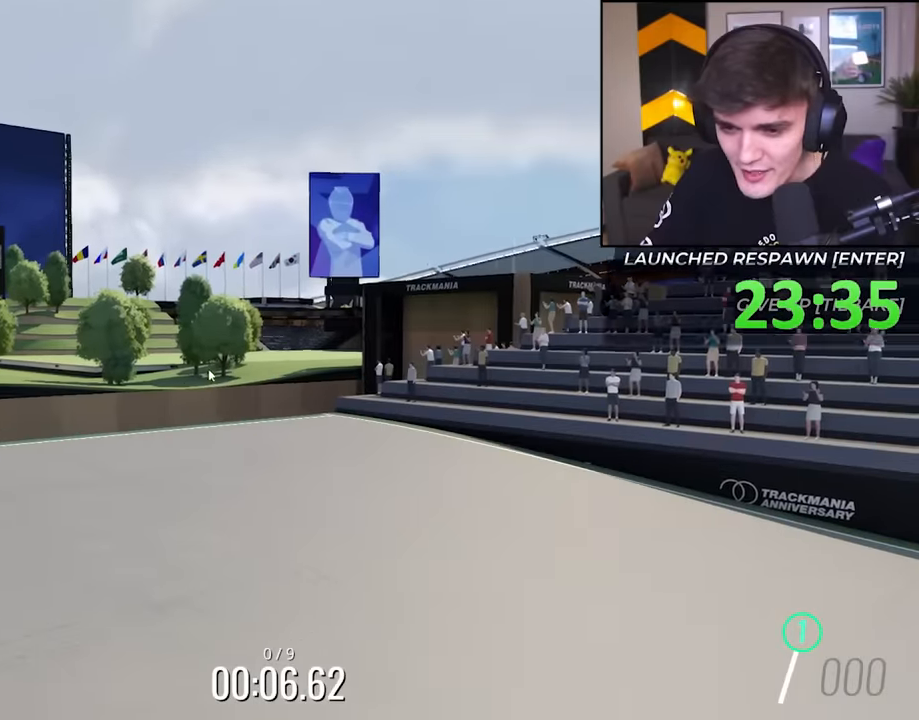
{"keys": [], "events": [[33, "up", "down"], [450, "up", "up"]]}
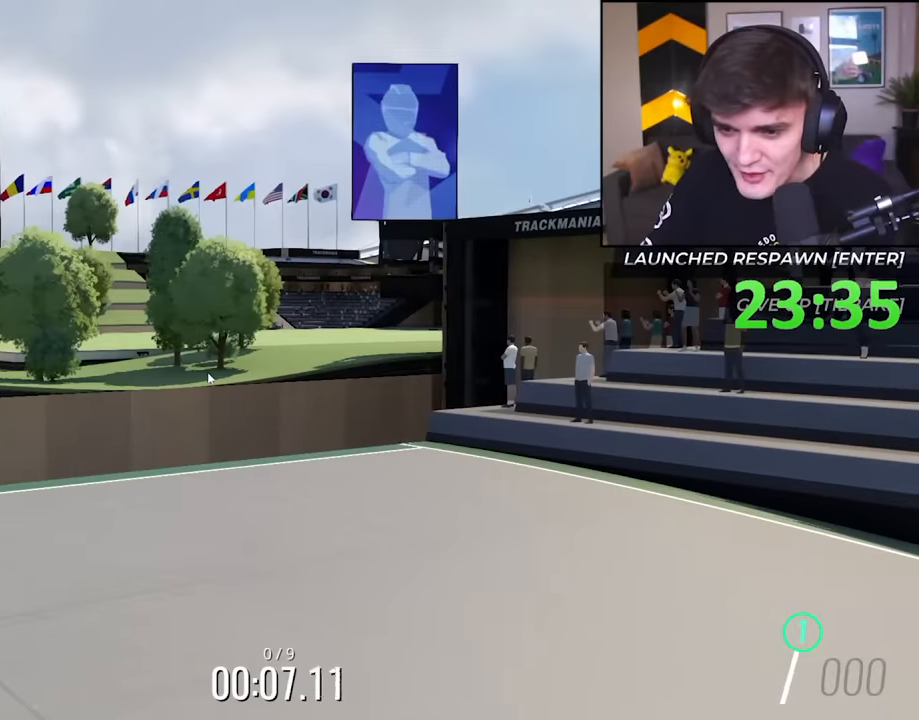
{"keys": ["up"], "events": [[283, "up", "down"]]}
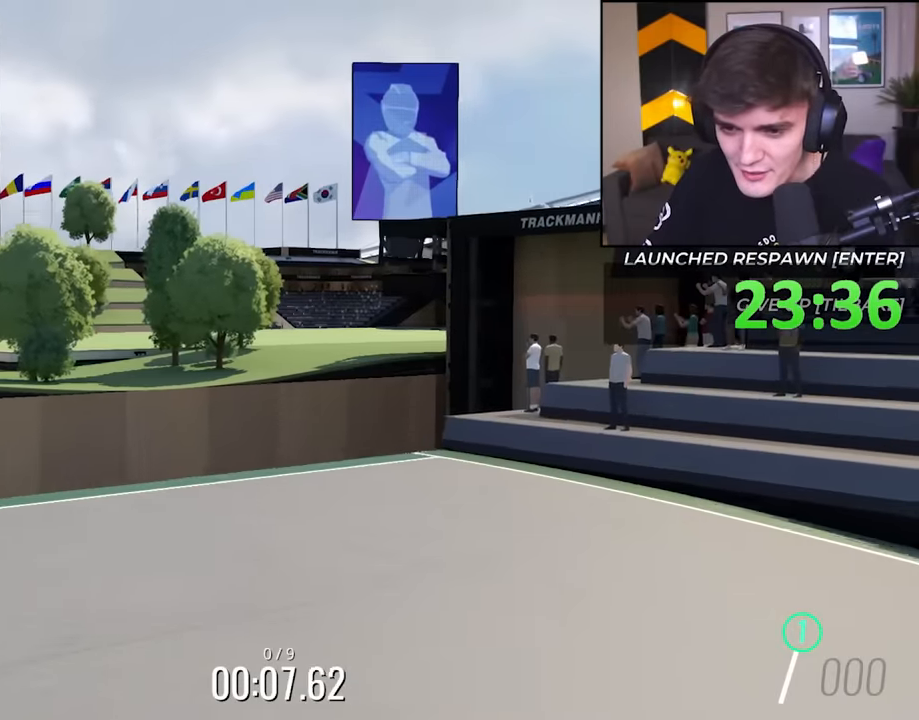
{"keys": [], "events": [[116, "up", "up"]]}
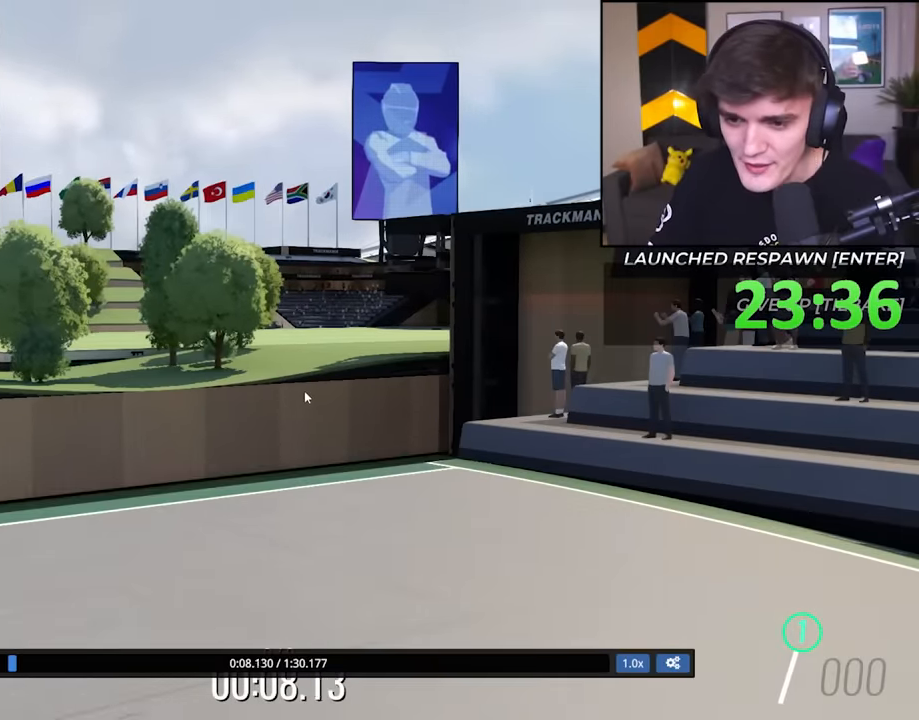
{"keys": [], "events": []}
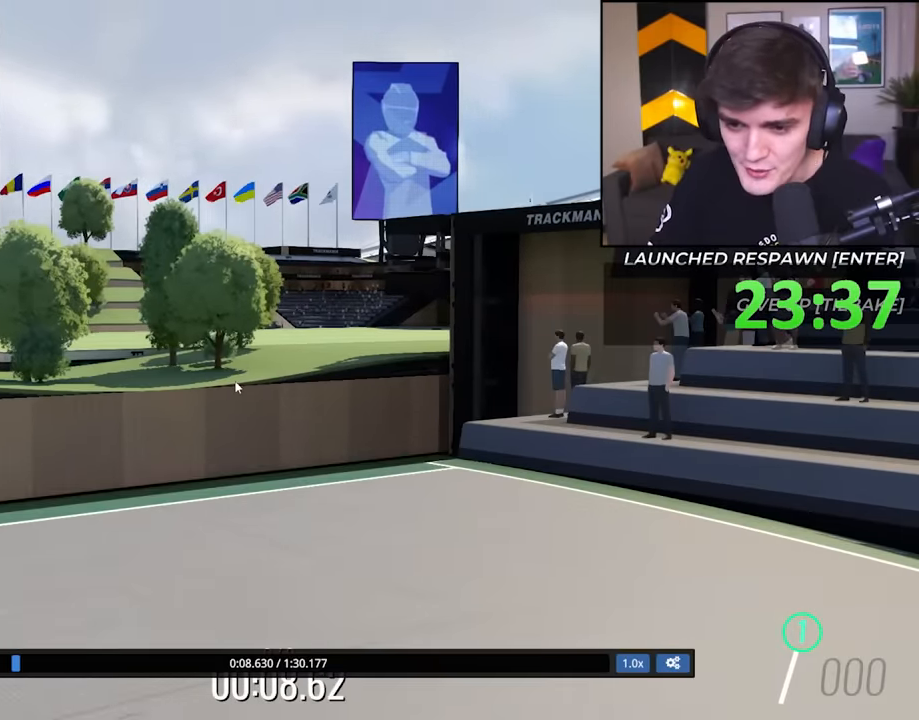
{"keys": [], "events": []}
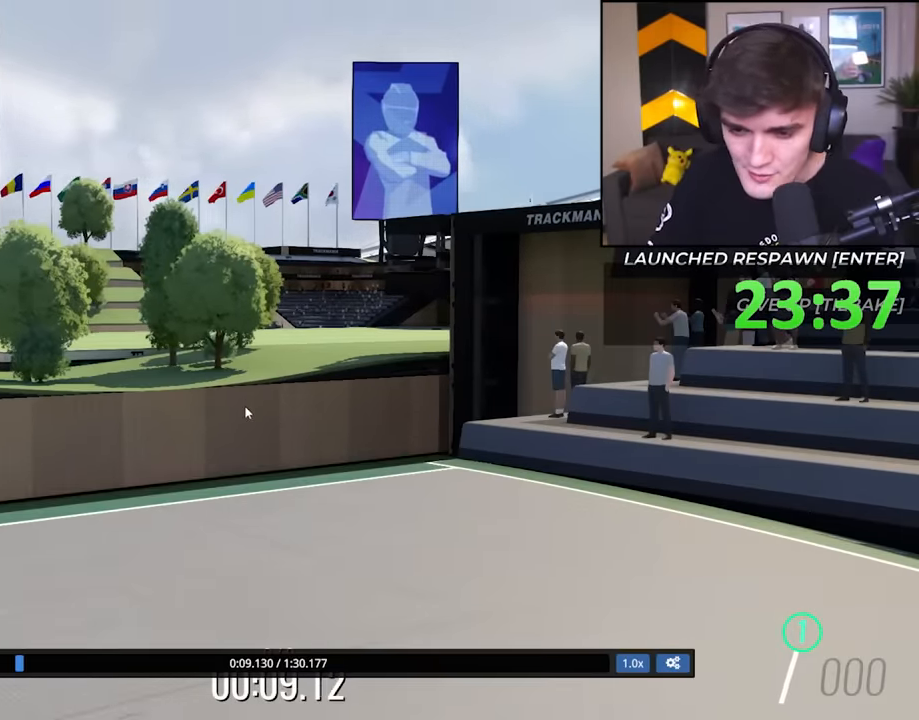
{"keys": [], "events": []}
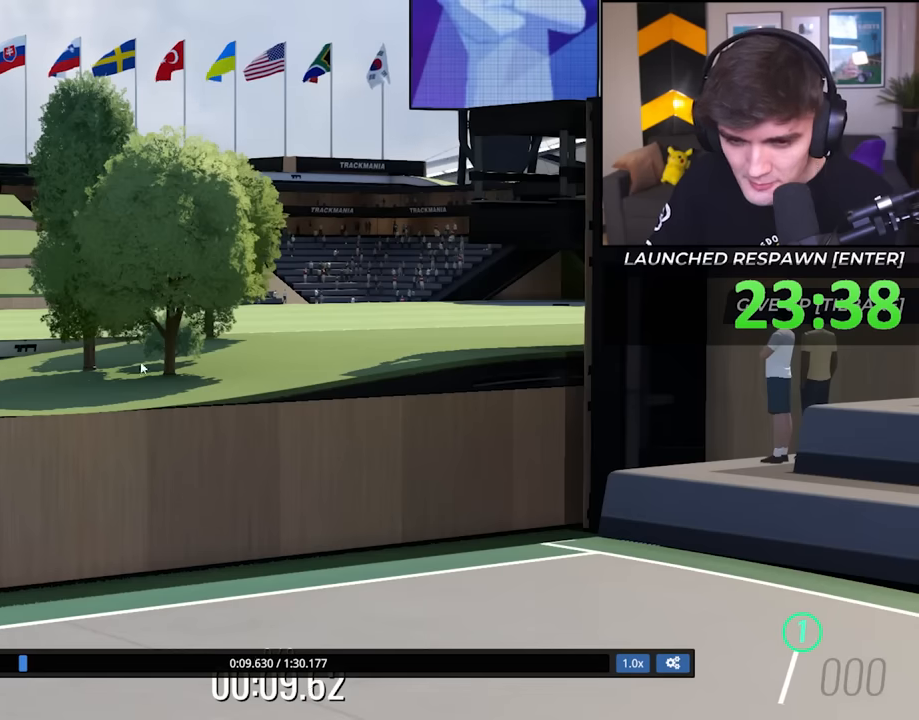
{"keys": [], "events": []}
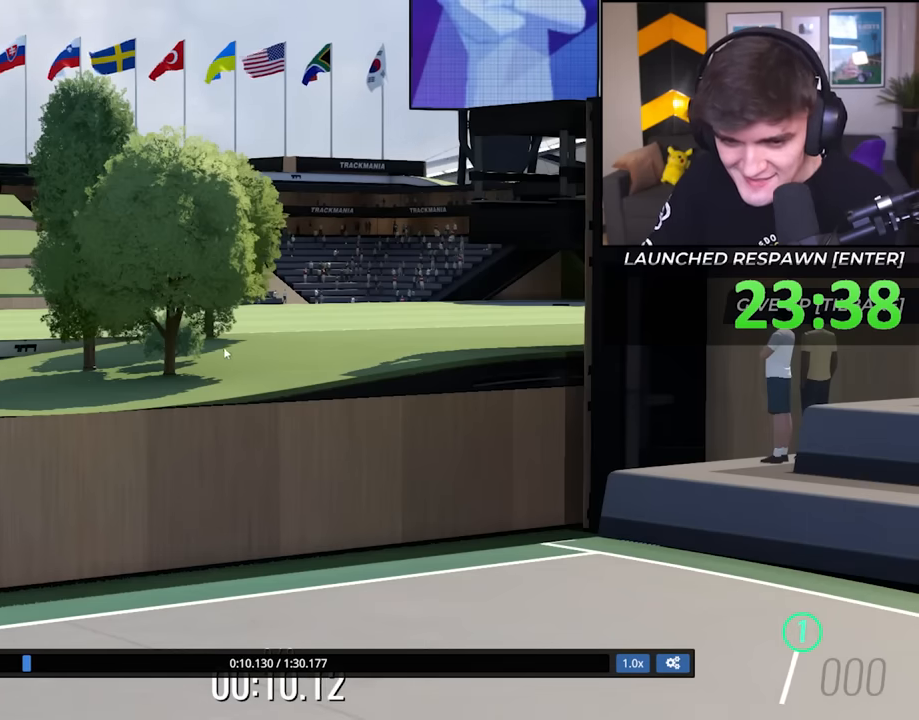
{"keys": [], "events": []}
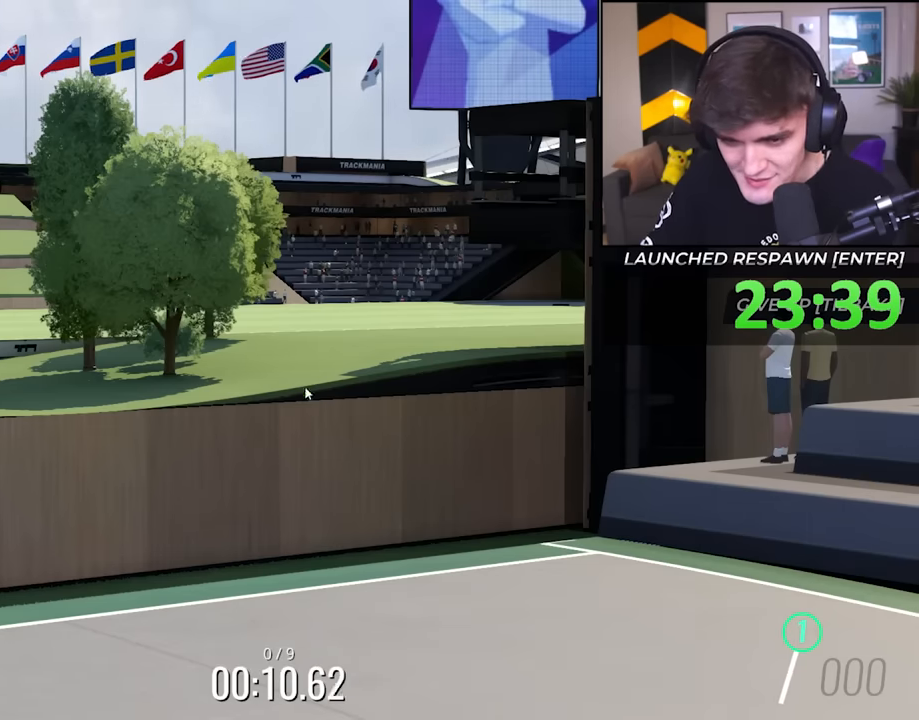
{"keys": [], "events": []}